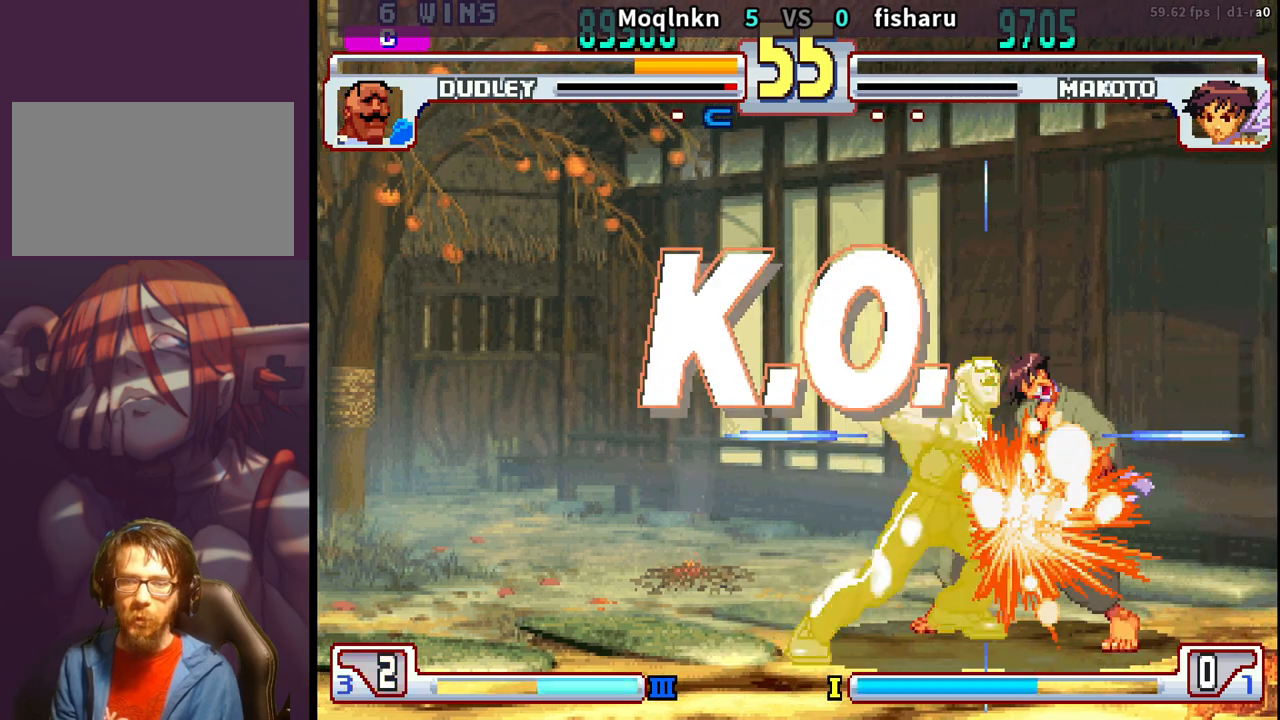
Gameplay with a controller (arcade stick); each line is a JSON object with the inputs held at the frame after it. "events" lists button and stick changes between this image and that frame as [ms after this image, input, new state], when the widget could be followed in between. Not read: L3 R3.
{"buttons": [], "events": [[67, "DPAD_RIGHT", "up"], [83, "DPAD_DOWN", "up"]]}
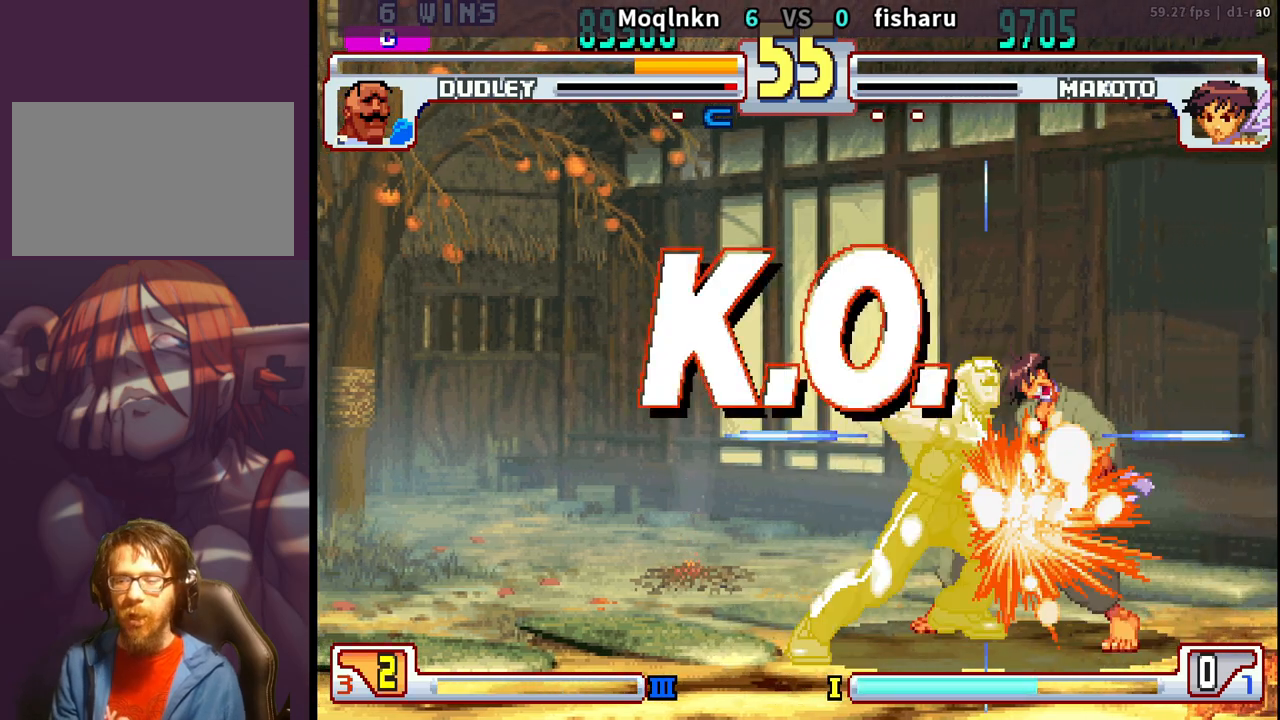
{"buttons": [], "events": []}
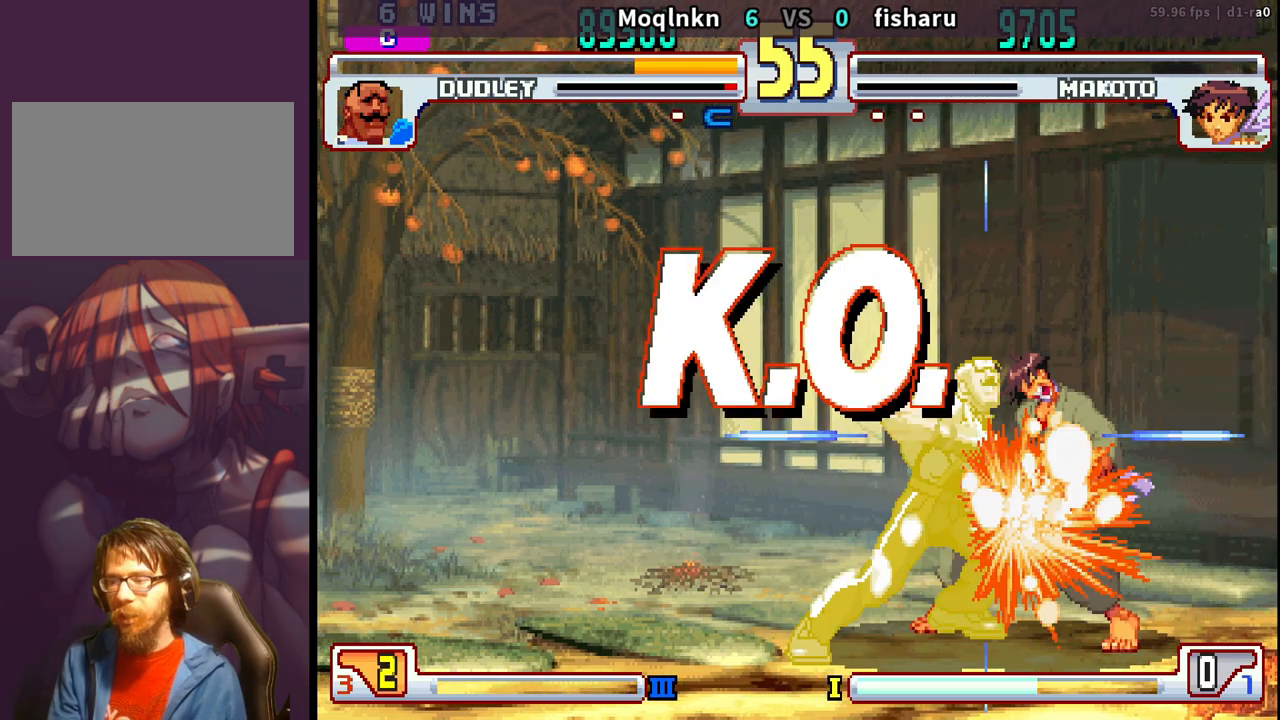
{"buttons": [], "events": []}
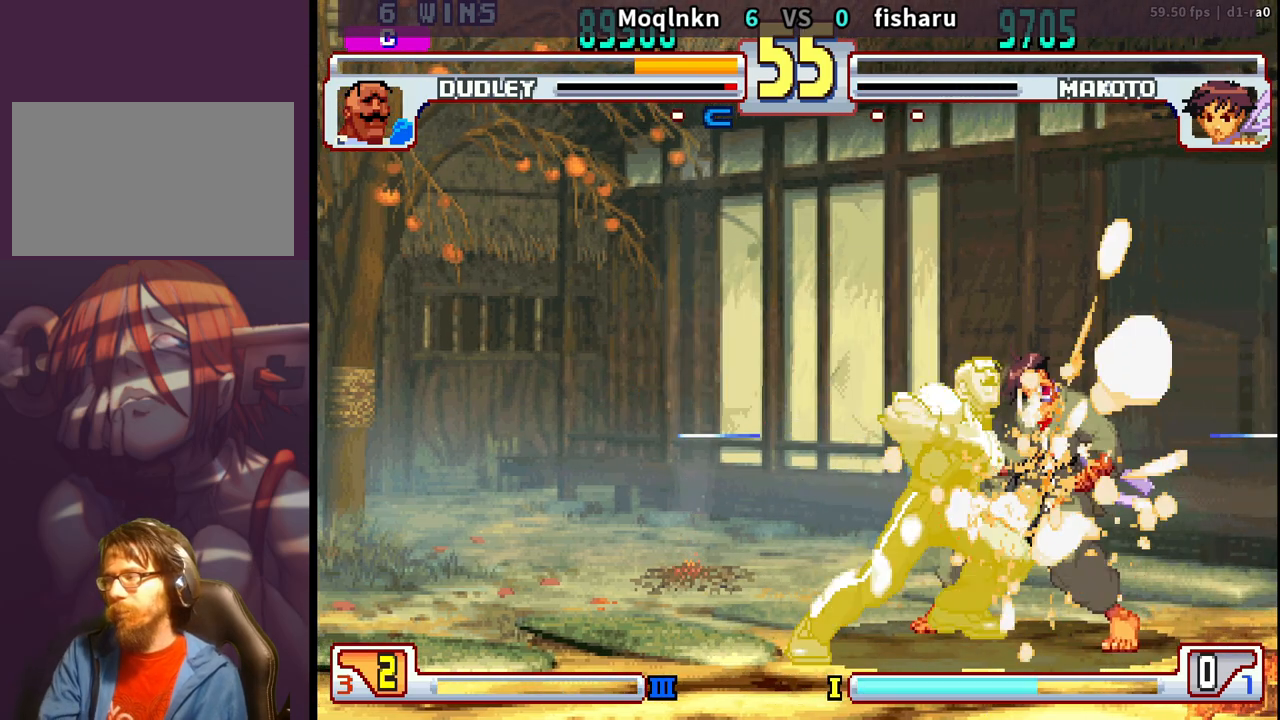
{"buttons": [], "events": []}
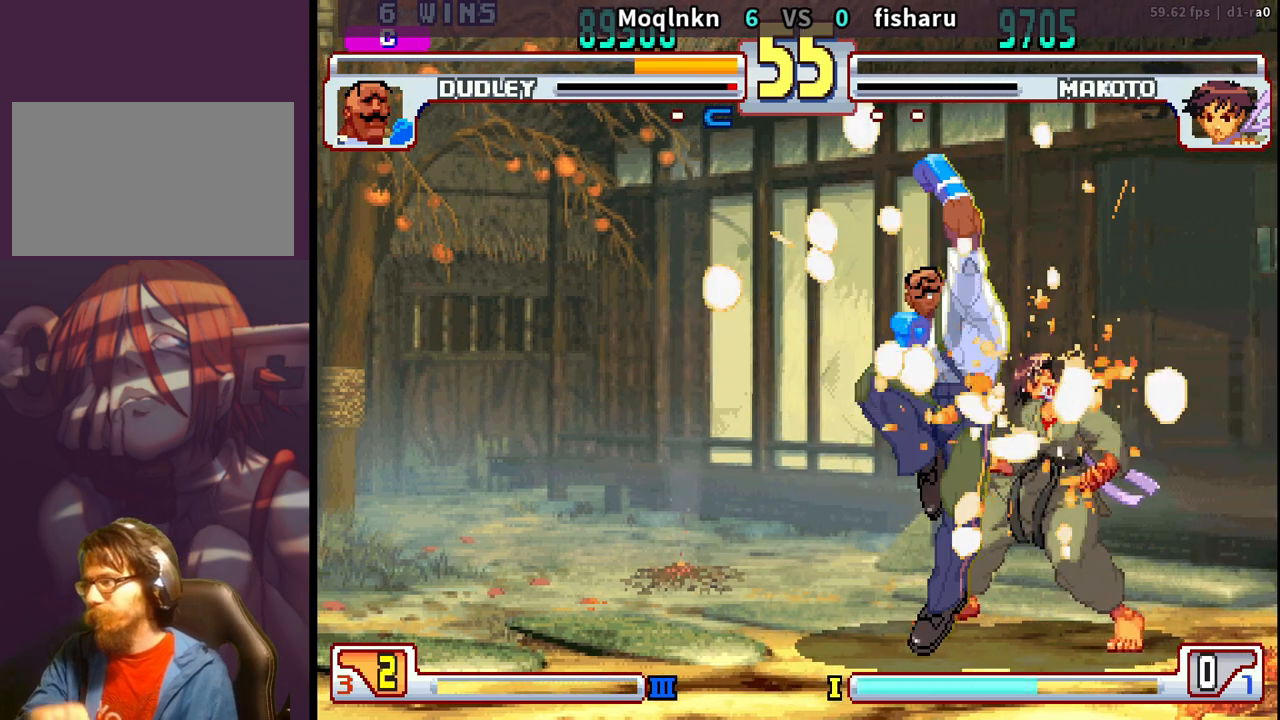
{"buttons": [], "events": []}
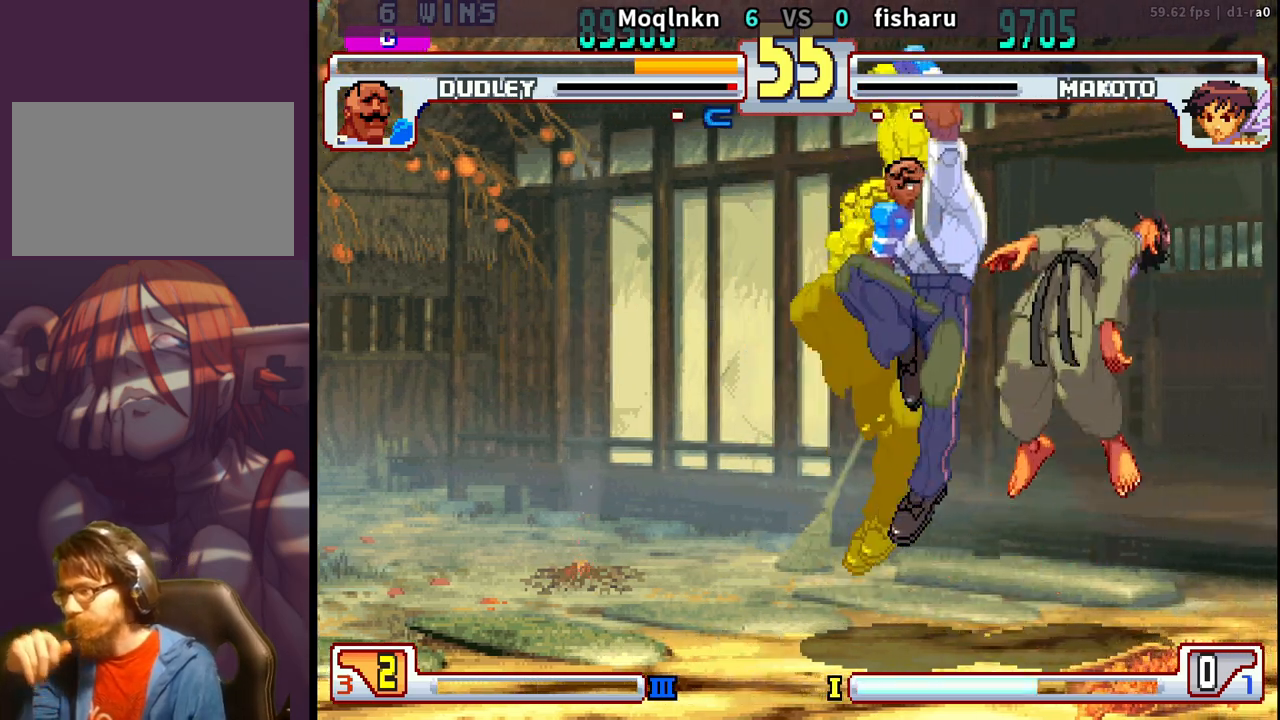
{"buttons": [], "events": []}
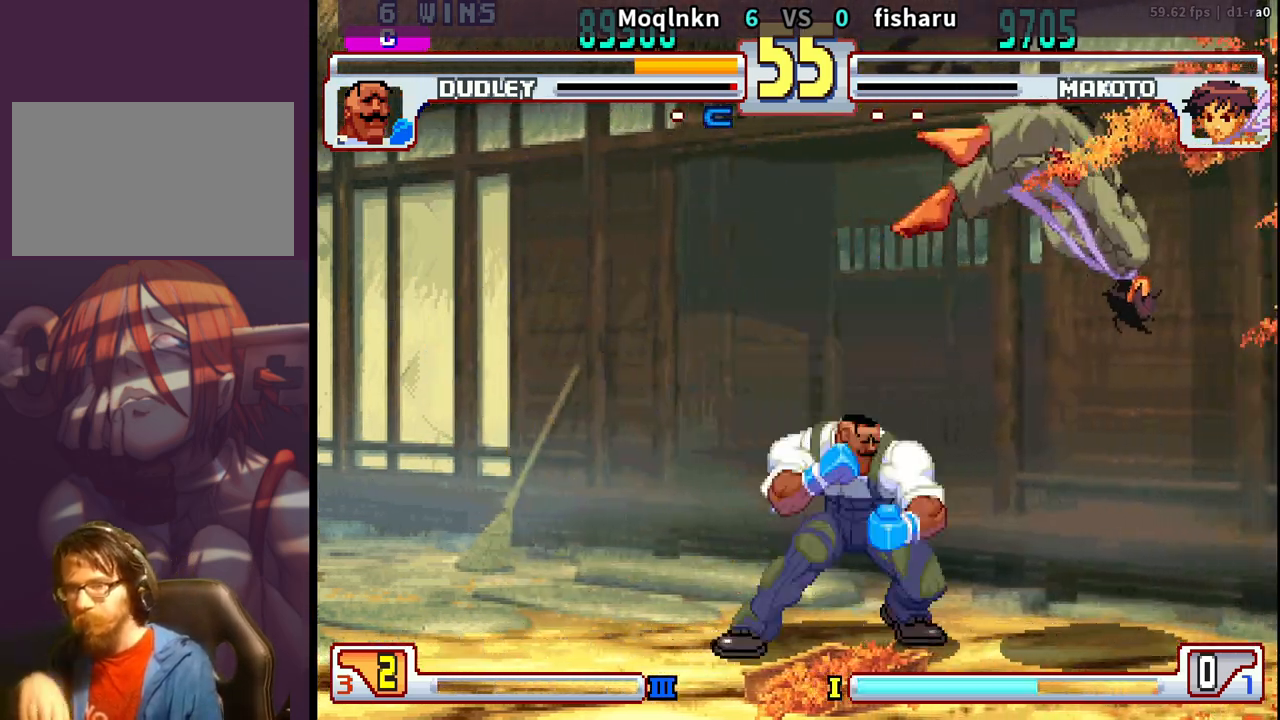
{"buttons": ["MP"], "events": [[200, "LP", "down"], [250, "LP", "up"], [283, "LP", "down"], [333, "LP", "up"], [383, "LP", "down"], [450, "LP", "up"], [500, "MP", "down"]]}
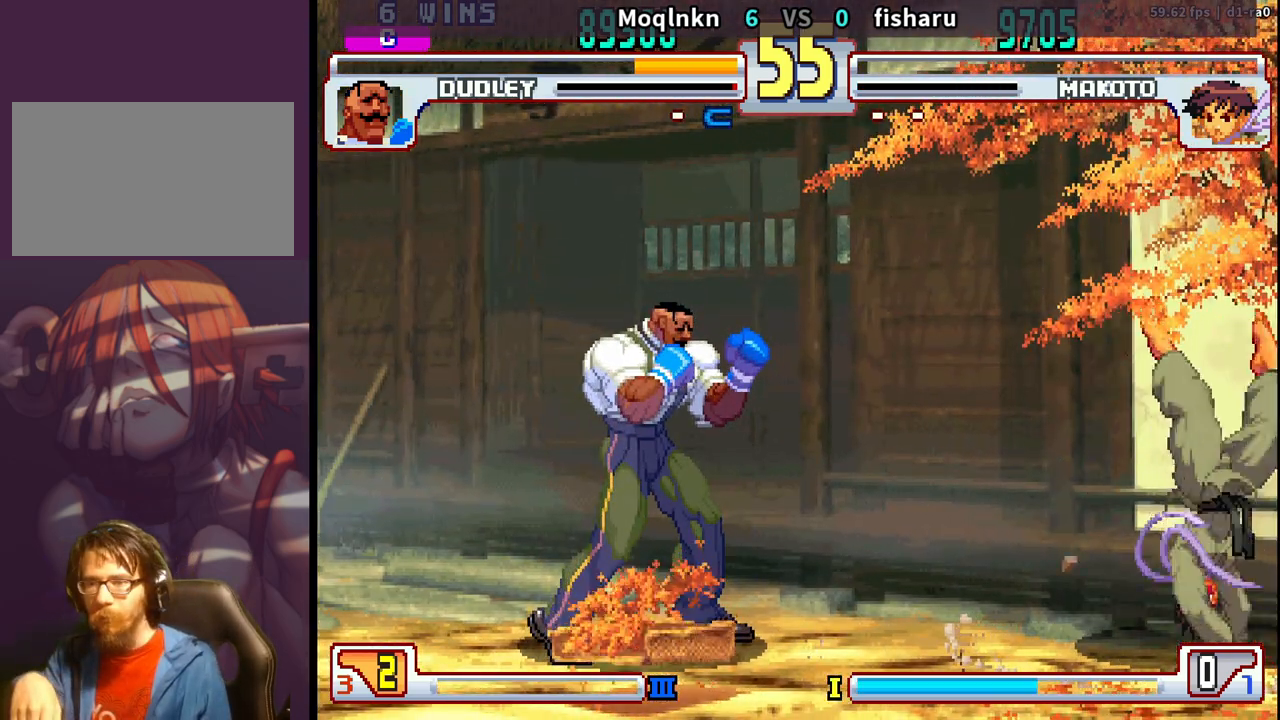
{"buttons": [], "events": [[150, "MP", "up"], [183, "MP", "down"], [267, "MP", "up"]]}
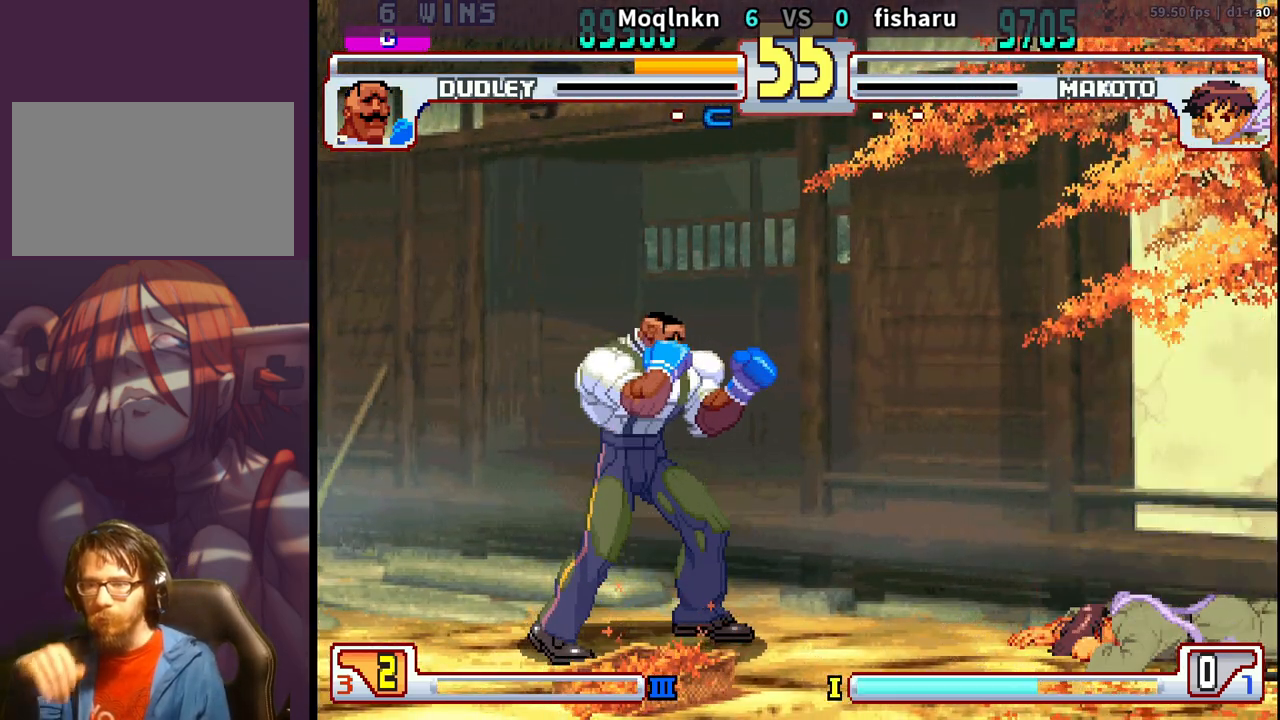
{"buttons": [], "events": [[100, "LK", "down"], [150, "LP", "down"], [167, "LP", "up"], [183, "LK", "up"], [300, "LK", "down"], [300, "LP", "down"], [300, "MP", "down"], [350, "LK", "up"], [417, "LP", "up"], [433, "MP", "up"]]}
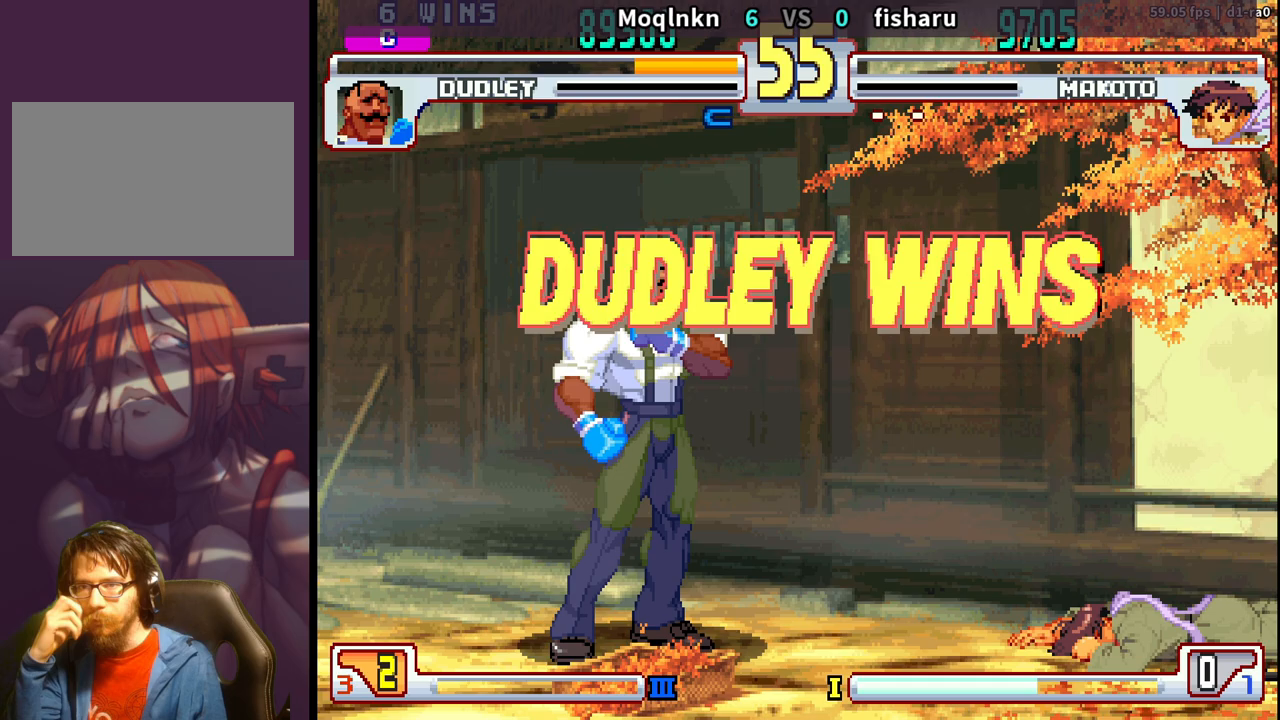
{"buttons": [], "events": []}
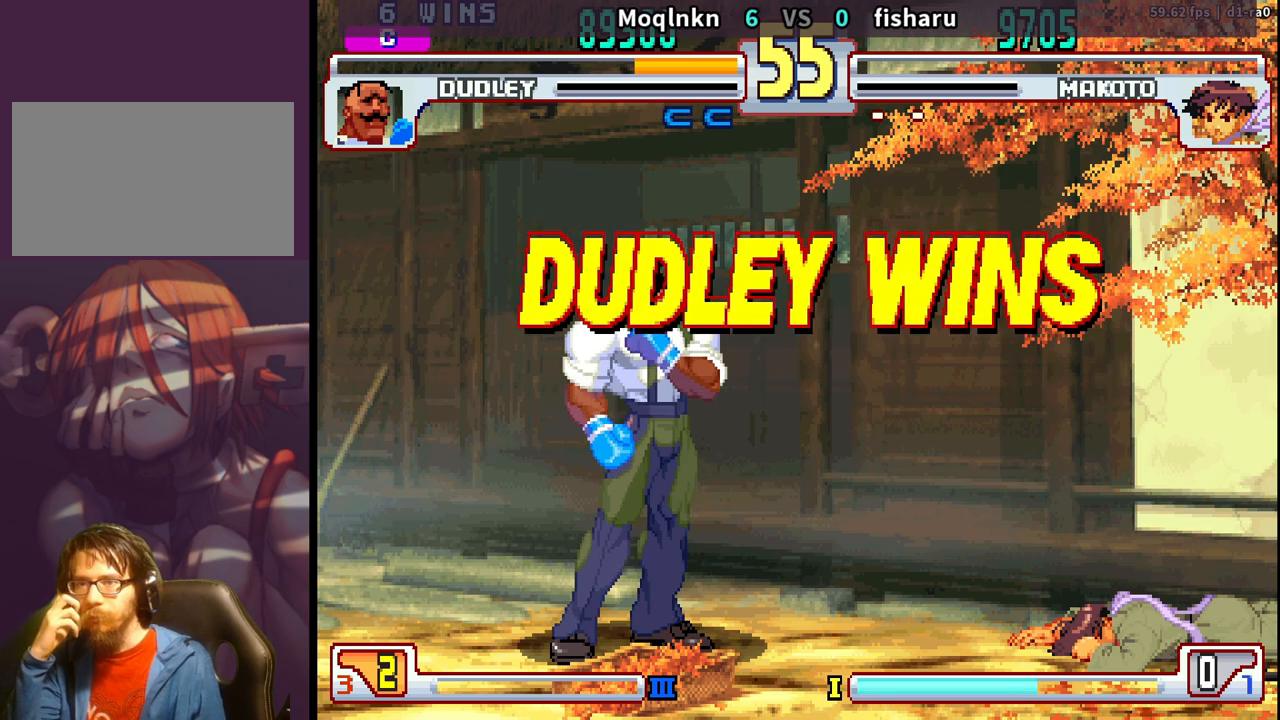
{"buttons": [], "events": []}
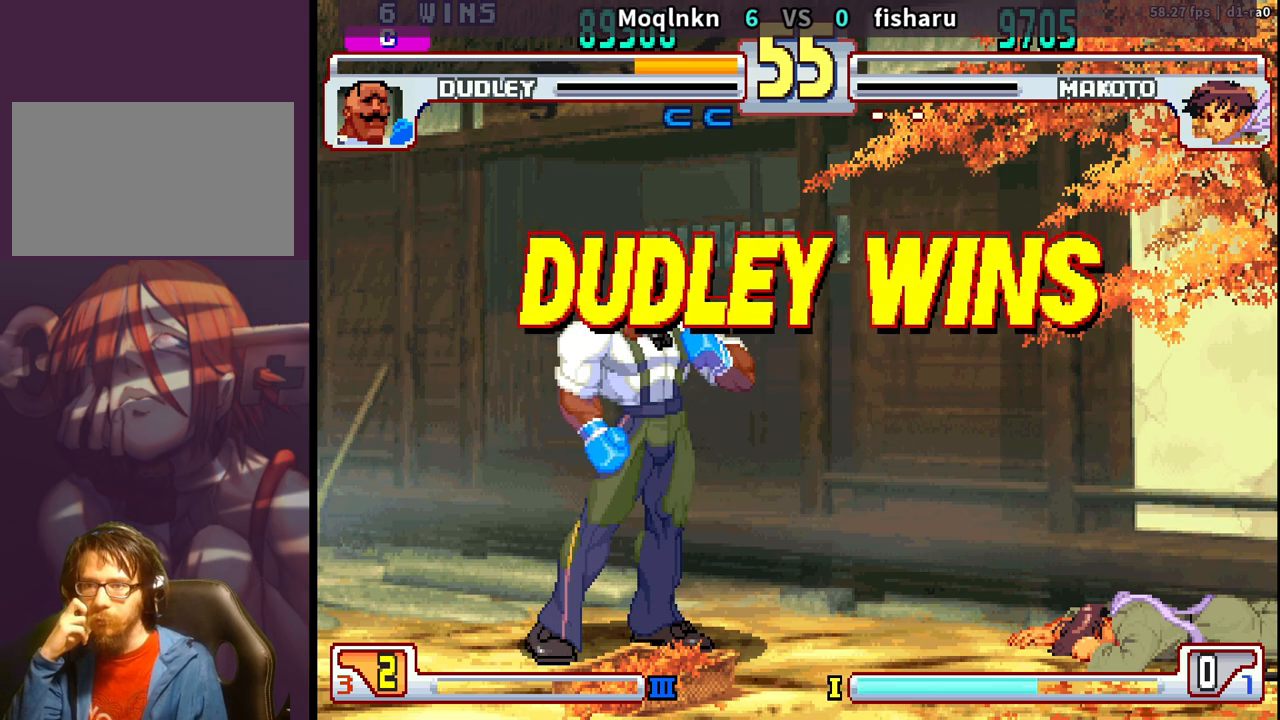
{"buttons": [], "events": []}
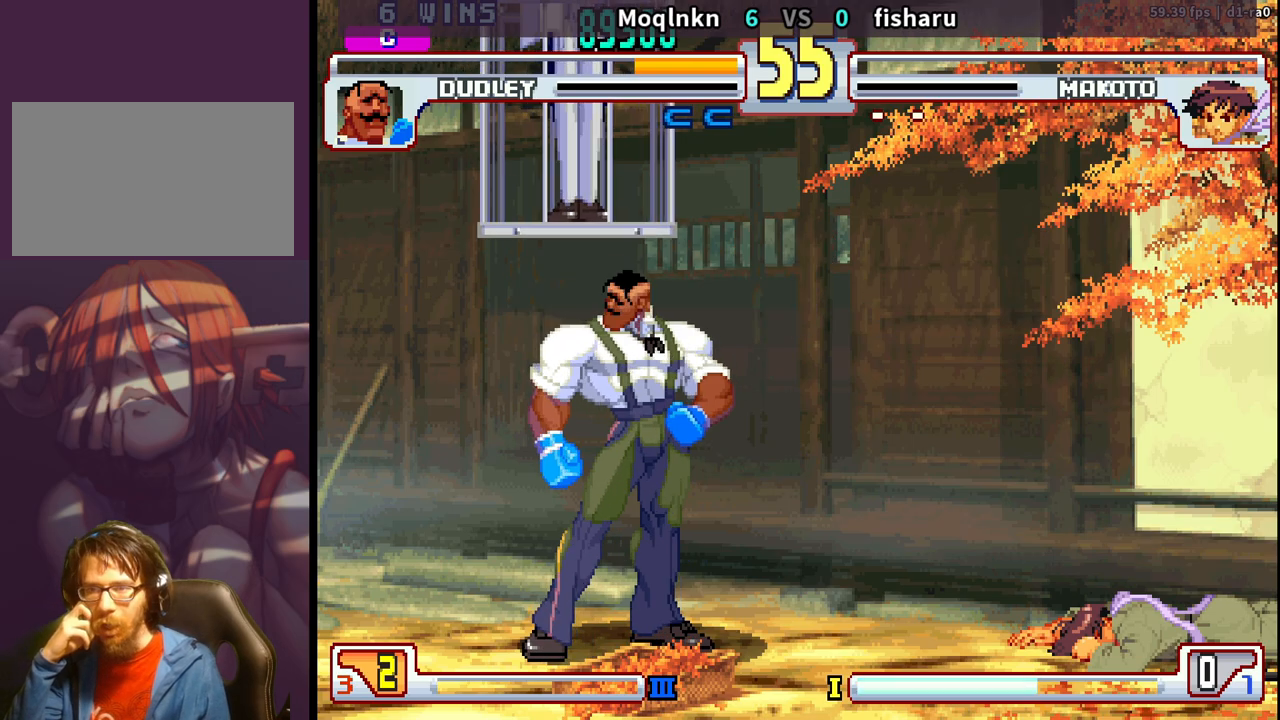
{"buttons": [], "events": []}
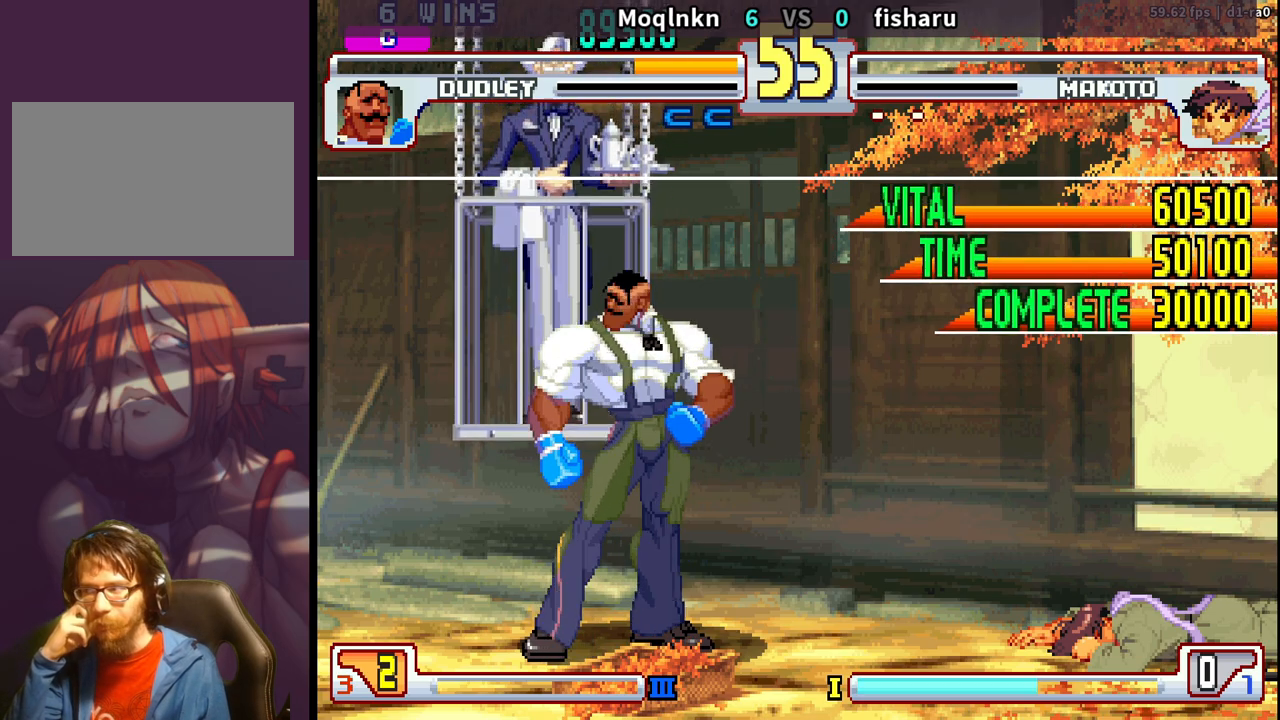
{"buttons": [], "events": []}
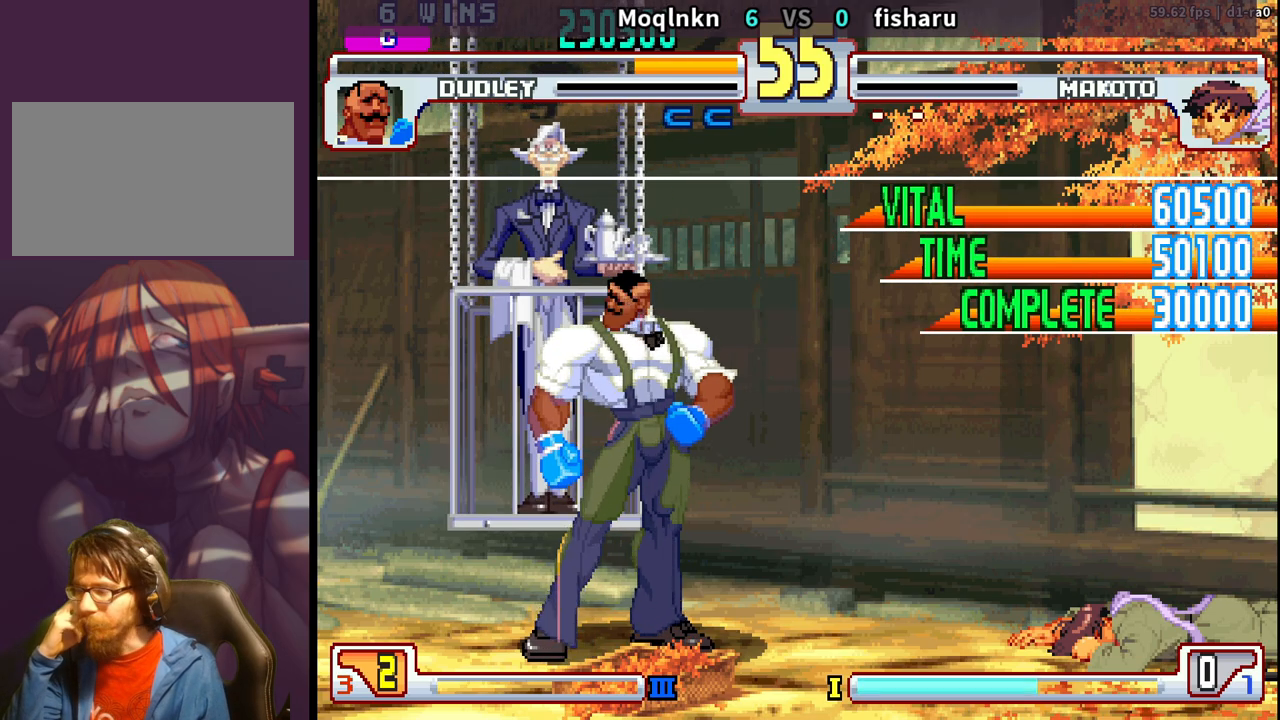
{"buttons": ["LK"], "events": [[383, "LK", "down"]]}
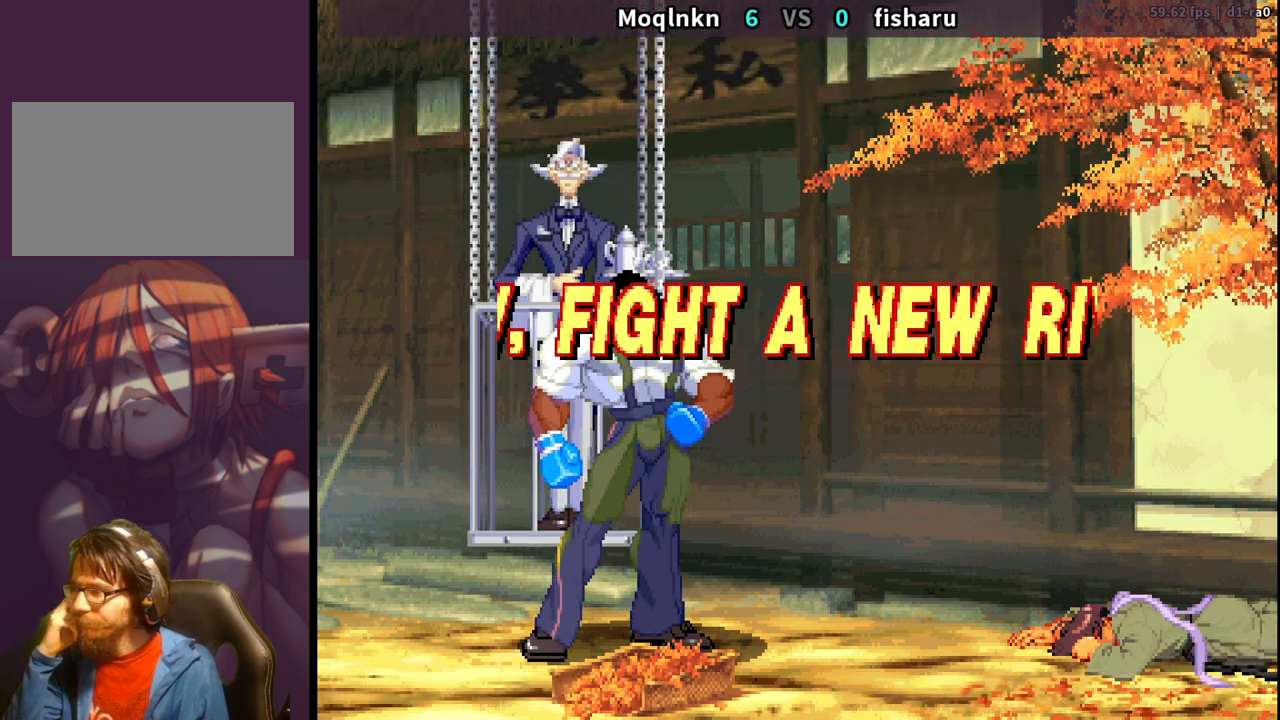
{"buttons": [], "events": [[17, "LK", "up"], [233, "LK", "down"], [267, "LK", "up"], [350, "LK", "down"], [417, "LP", "down"], [450, "LK", "up"], [483, "LP", "up"]]}
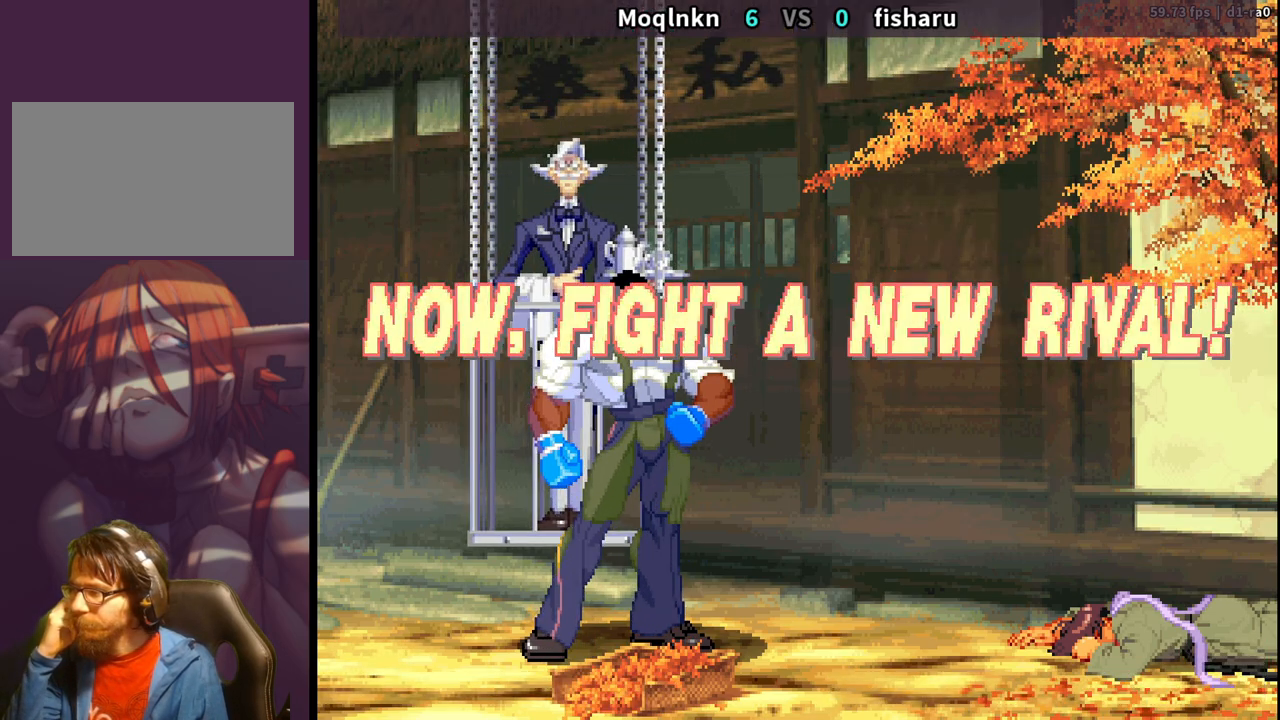
{"buttons": [], "events": [[67, "LK", "down"], [100, "LP", "down"], [117, "MP", "down"], [133, "LK", "up"], [133, "LP", "up"], [133, "MP", "up"], [250, "LK", "down"], [250, "LP", "down"], [300, "LK", "up"], [300, "LP", "up"], [400, "LK", "down"], [417, "LP", "down"], [450, "LK", "up"], [467, "LP", "up"]]}
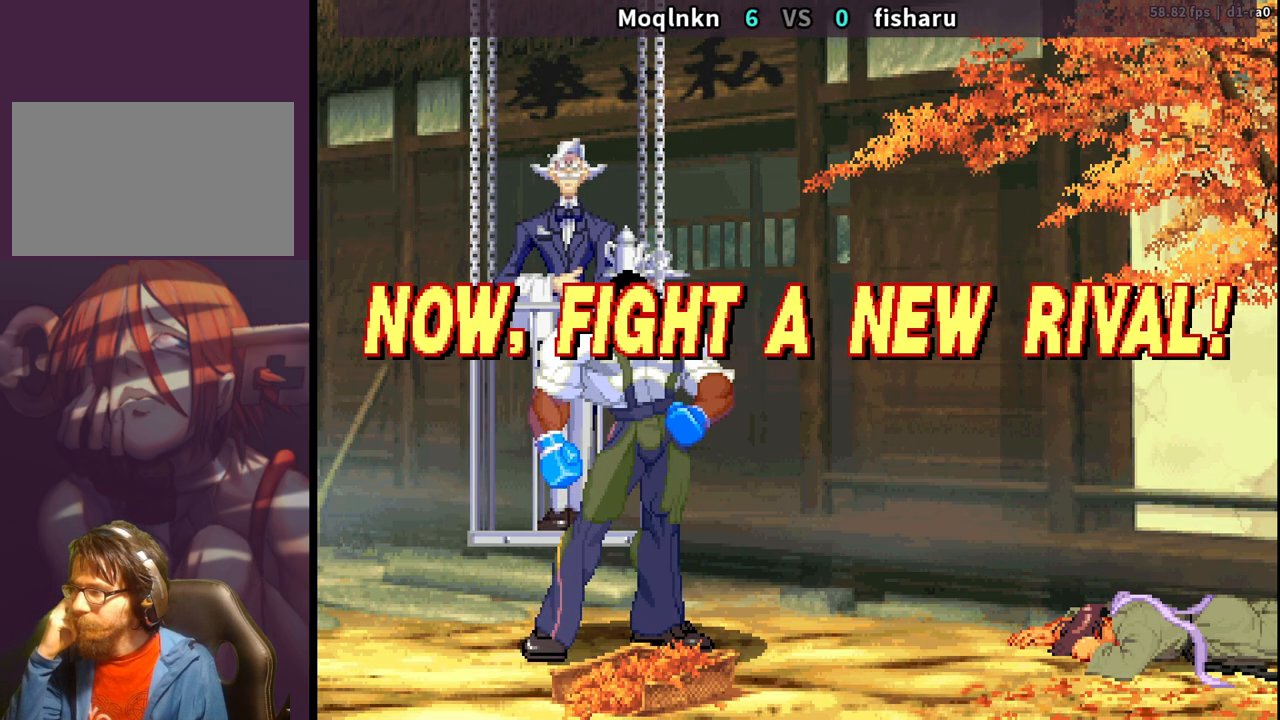
{"buttons": ["MK"], "events": [[50, "LK", "down"], [67, "LP", "down"], [100, "MP", "down"], [133, "LK", "up"], [283, "LP", "up"], [300, "MP", "up"], [350, "MK", "down"]]}
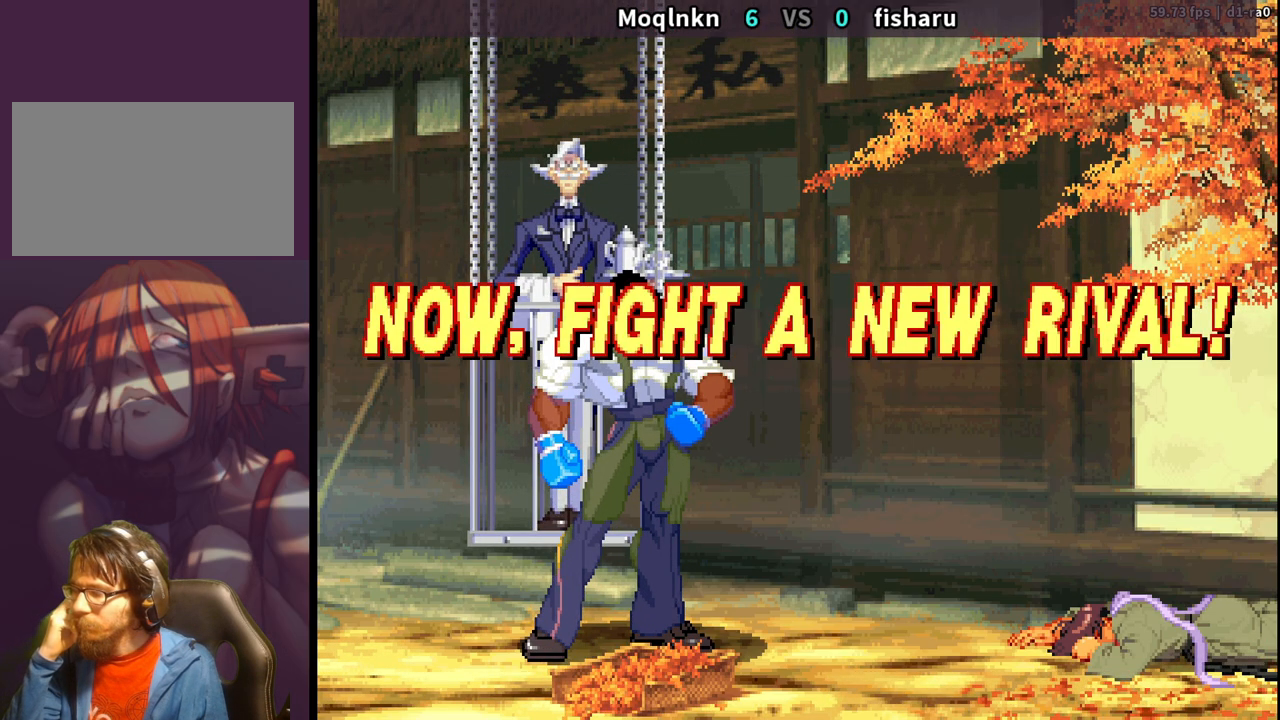
{"buttons": ["HP", "LP", "MP"], "events": [[33, "MK", "up"], [183, "HP", "down"], [233, "MP", "down"], [267, "LP", "down"], [333, "MP", "up"], [350, "HP", "up"], [367, "LK", "down"], [367, "LP", "up"], [450, "LK", "up"], [467, "LP", "down"], [500, "HP", "down"], [500, "MP", "down"]]}
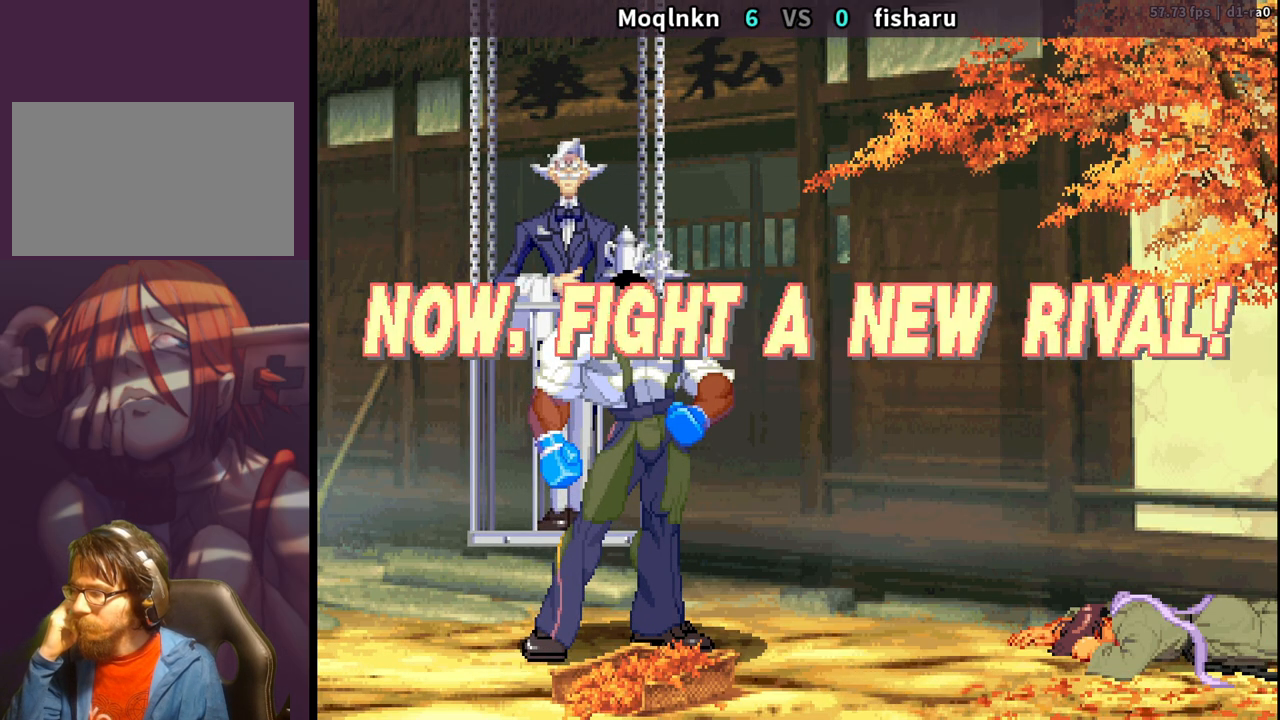
{"buttons": [], "events": [[117, "LP", "up"], [133, "HP", "up"], [133, "LK", "down"], [133, "MP", "up"], [167, "LK", "up"], [283, "LP", "down"], [283, "MP", "down"], [367, "MP", "up"], [383, "LP", "up"], [433, "LK", "down"], [467, "LK", "up"]]}
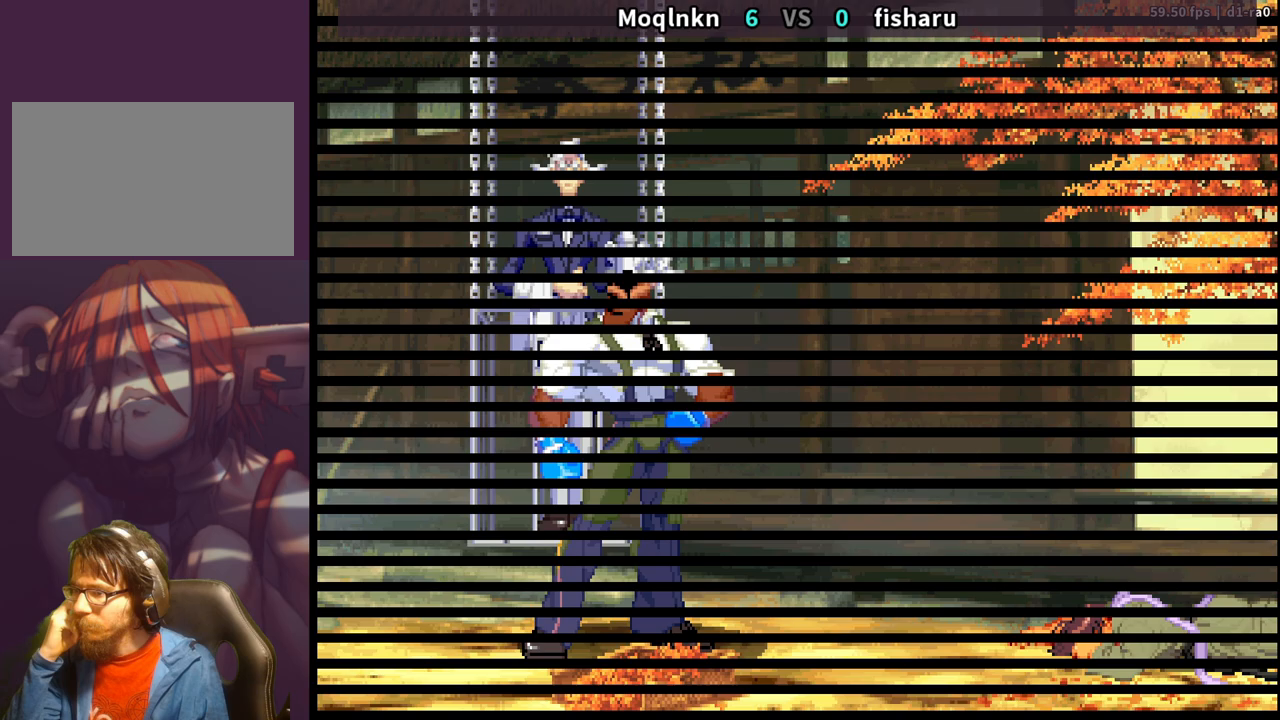
{"buttons": [], "events": [[150, "LK", "down"], [150, "LP", "down"], [150, "MP", "down"], [167, "LK", "up"], [250, "MP", "up"], [267, "LP", "up"], [367, "LK", "down"], [433, "LK", "up"]]}
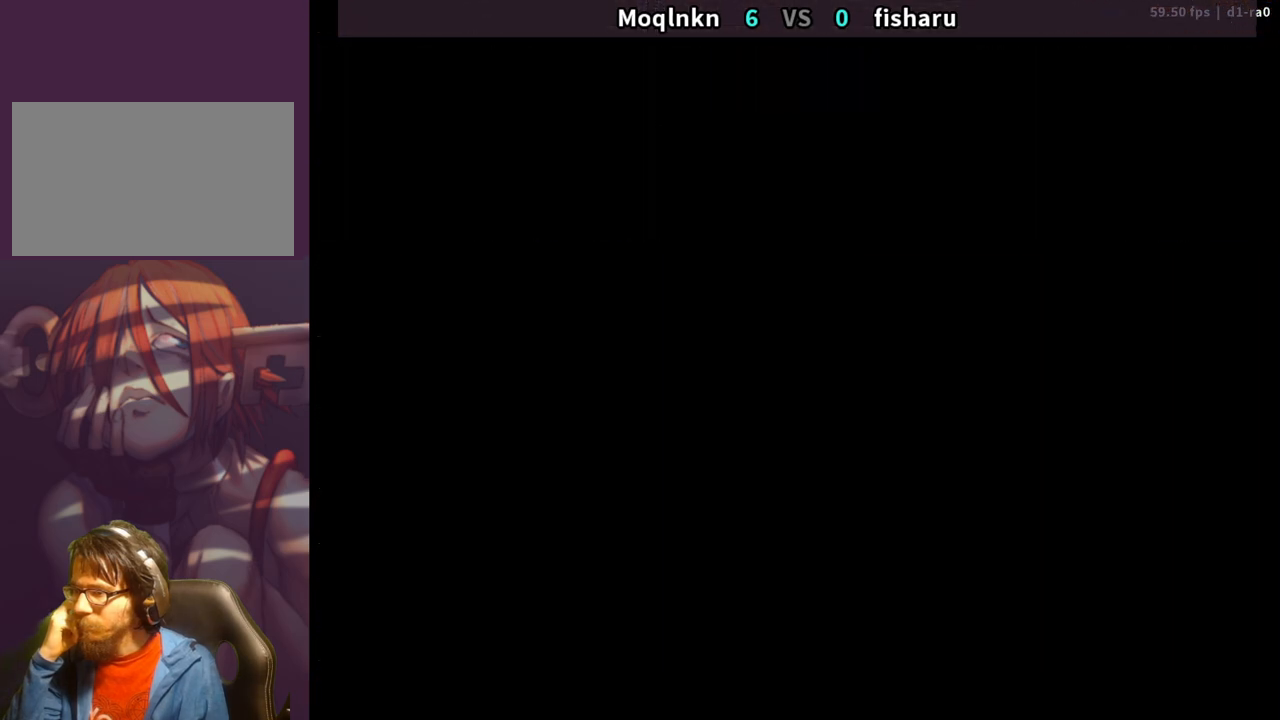
{"buttons": [], "events": []}
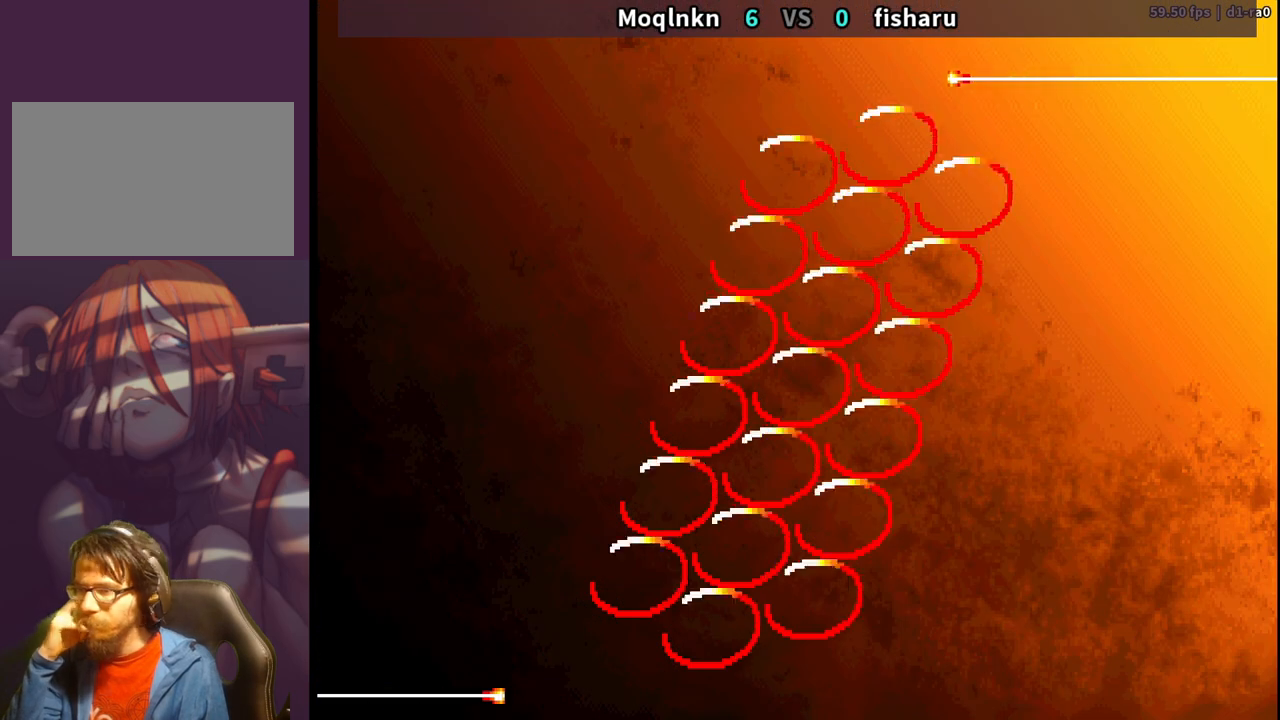
{"buttons": [], "events": []}
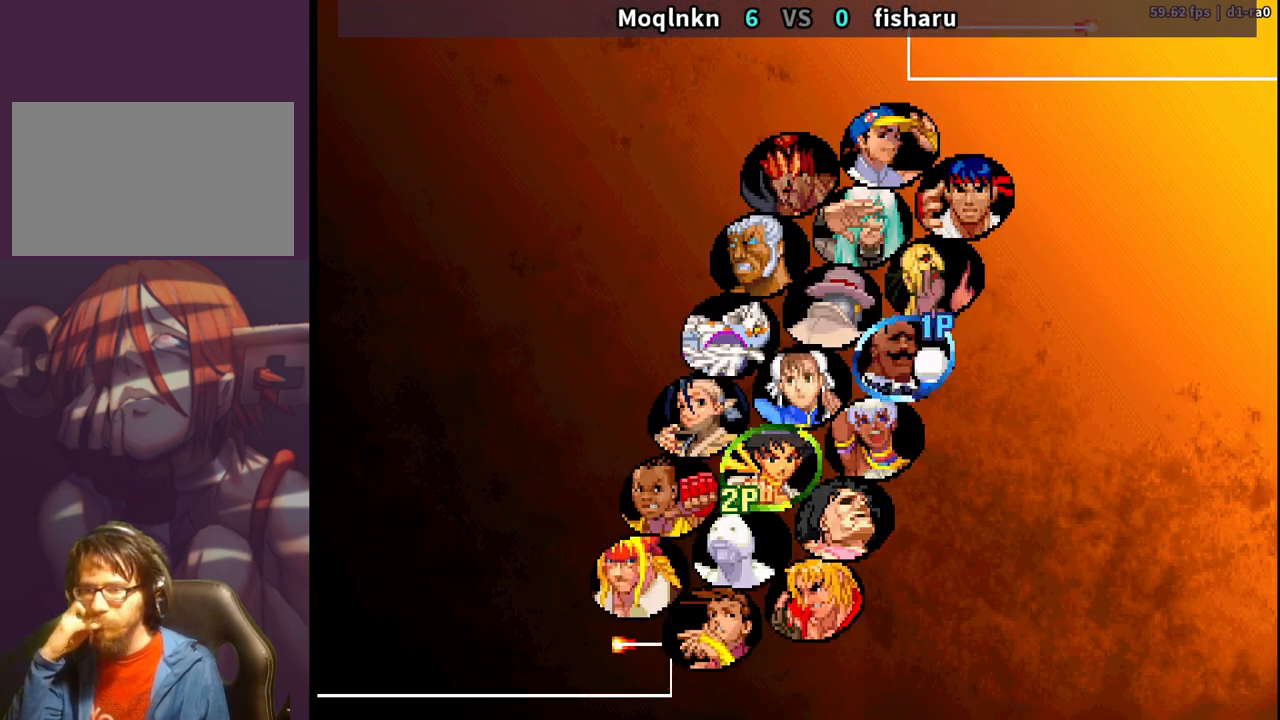
{"buttons": [], "events": [[167, "LP", "down"], [217, "LP", "up"], [233, "LP", "down"], [267, "LP", "up"], [317, "LP", "down"], [350, "LP", "up"], [450, "LP", "down"], [483, "LP", "up"]]}
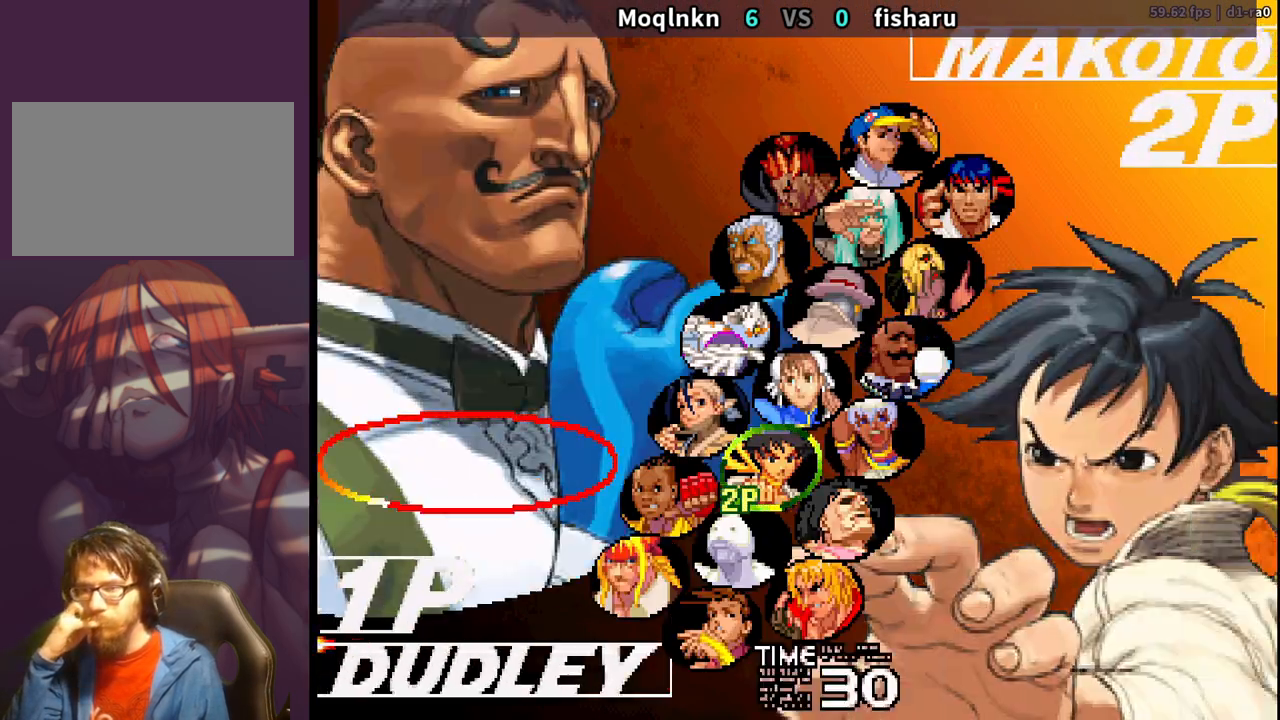
{"buttons": ["LP"], "events": [[17, "LP", "down"], [33, "LP", "up"], [83, "LP", "down"], [133, "LP", "up"], [150, "LP", "down"], [183, "LP", "up"], [233, "LP", "down"], [267, "LP", "up"], [300, "LP", "down"], [333, "LP", "up"], [383, "LP", "down"]]}
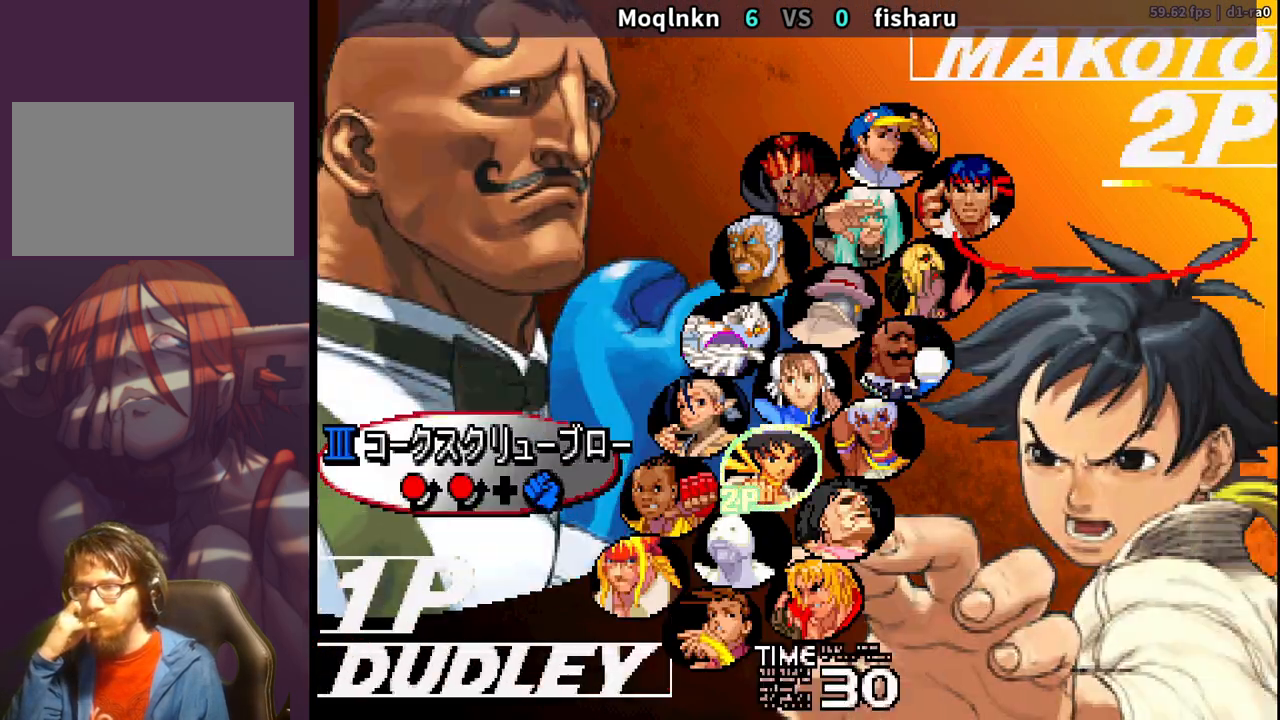
{"buttons": [], "events": [[33, "LP", "up"], [183, "LP", "down"], [200, "LP", "up"], [283, "LP", "down"], [367, "LP", "up"], [400, "LP", "down"], [433, "LP", "up"]]}
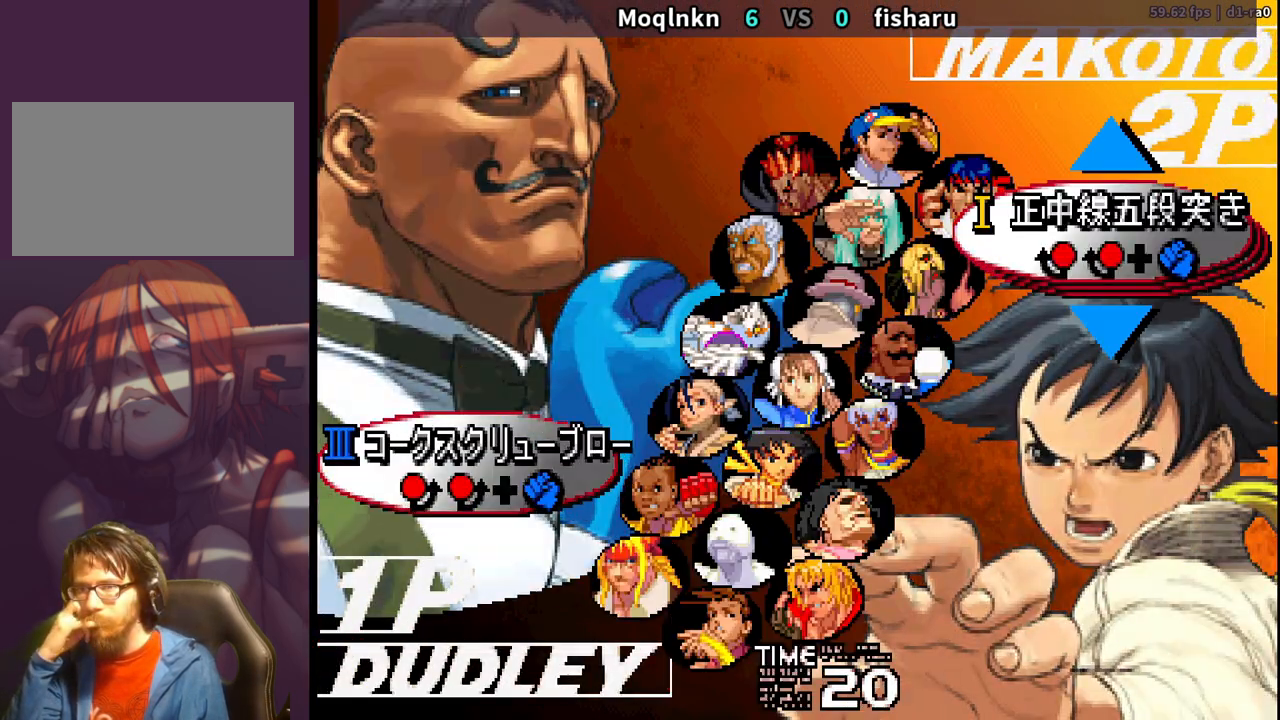
{"buttons": ["HP", "LP", "MP"], "events": [[100, "LP", "down"], [267, "LP", "up"], [400, "LK", "down"], [417, "LP", "down"], [450, "MP", "down"], [467, "HP", "down"], [467, "LK", "up"]]}
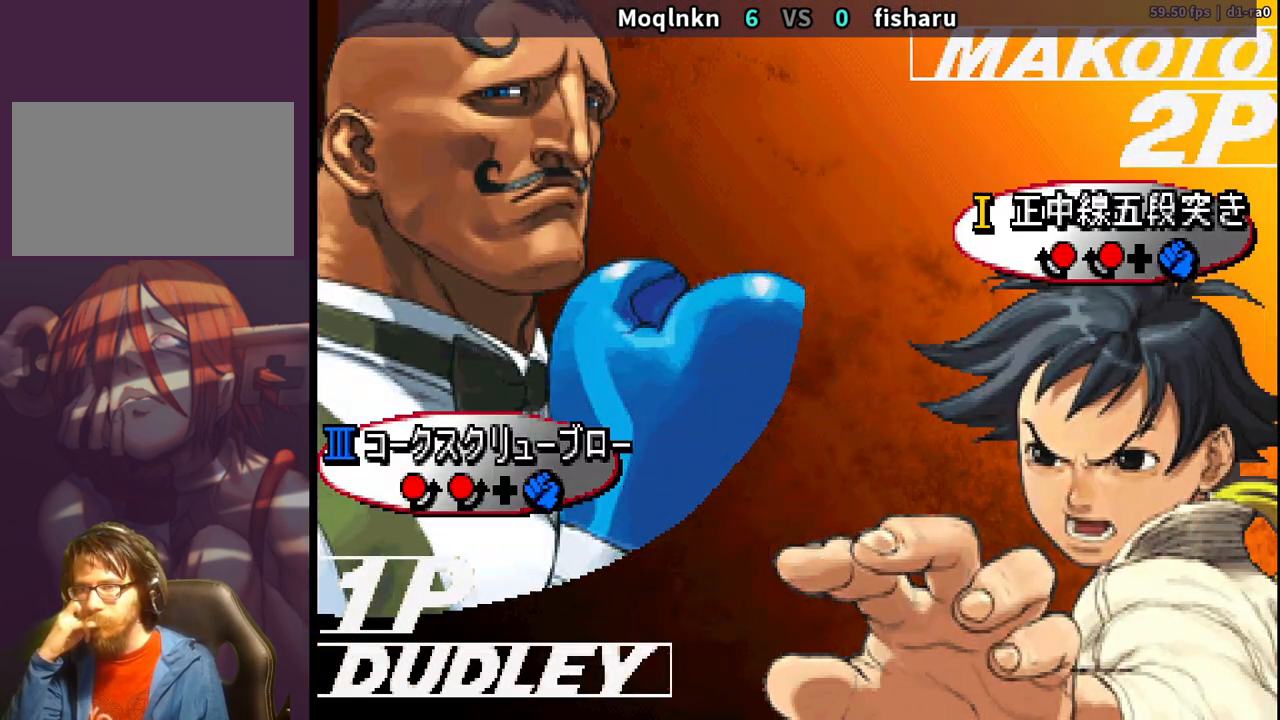
{"buttons": ["LK", "LP", "MP"], "events": [[50, "LP", "up"], [67, "MP", "up"], [83, "HP", "up"], [100, "LK", "down"], [167, "LK", "up"], [167, "LP", "down"], [183, "HP", "down"], [183, "MP", "down"], [267, "HP", "up"], [283, "MP", "up"], [300, "LP", "up"], [433, "LK", "down"], [433, "LP", "down"], [433, "MP", "down"]]}
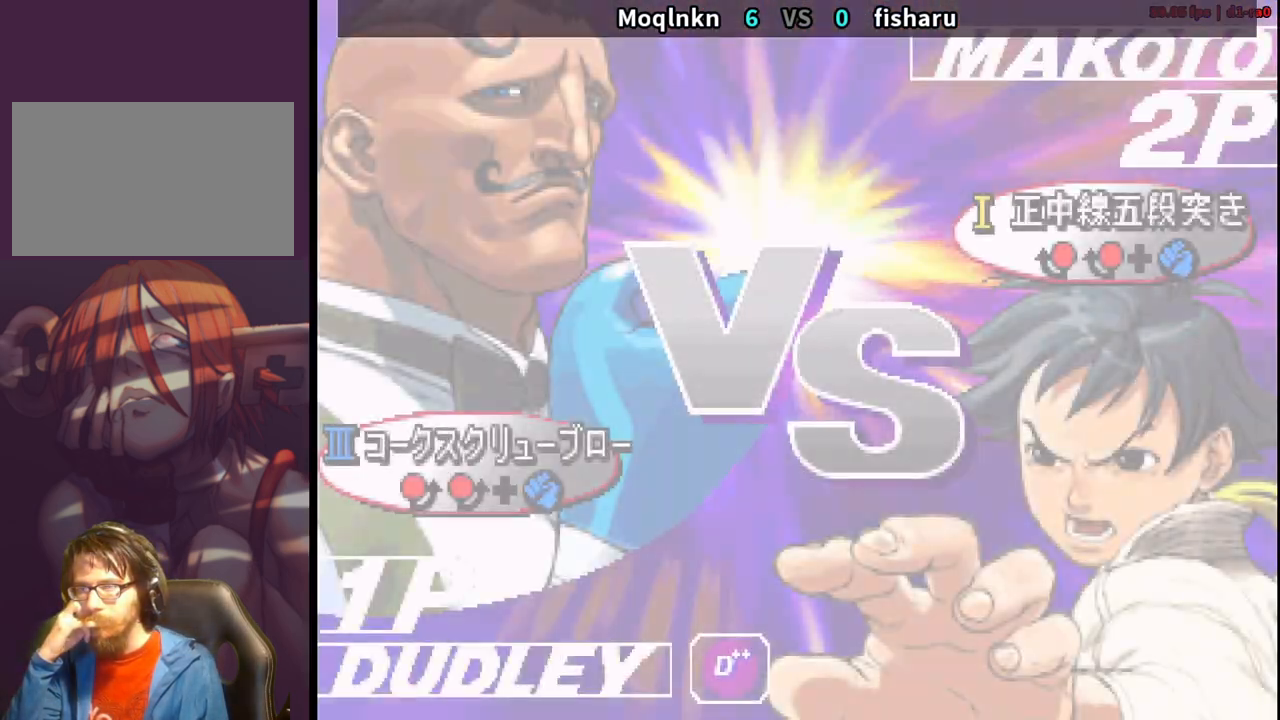
{"buttons": ["LP", "MP"], "events": [[33, "LK", "up"], [67, "LP", "up"], [67, "MP", "up"], [200, "LK", "down"], [217, "LP", "down"], [233, "MP", "down"], [250, "MP", "up"], [267, "LK", "up"], [283, "LP", "up"], [400, "LK", "down"], [433, "LP", "down"], [467, "MP", "down"], [483, "LK", "up"]]}
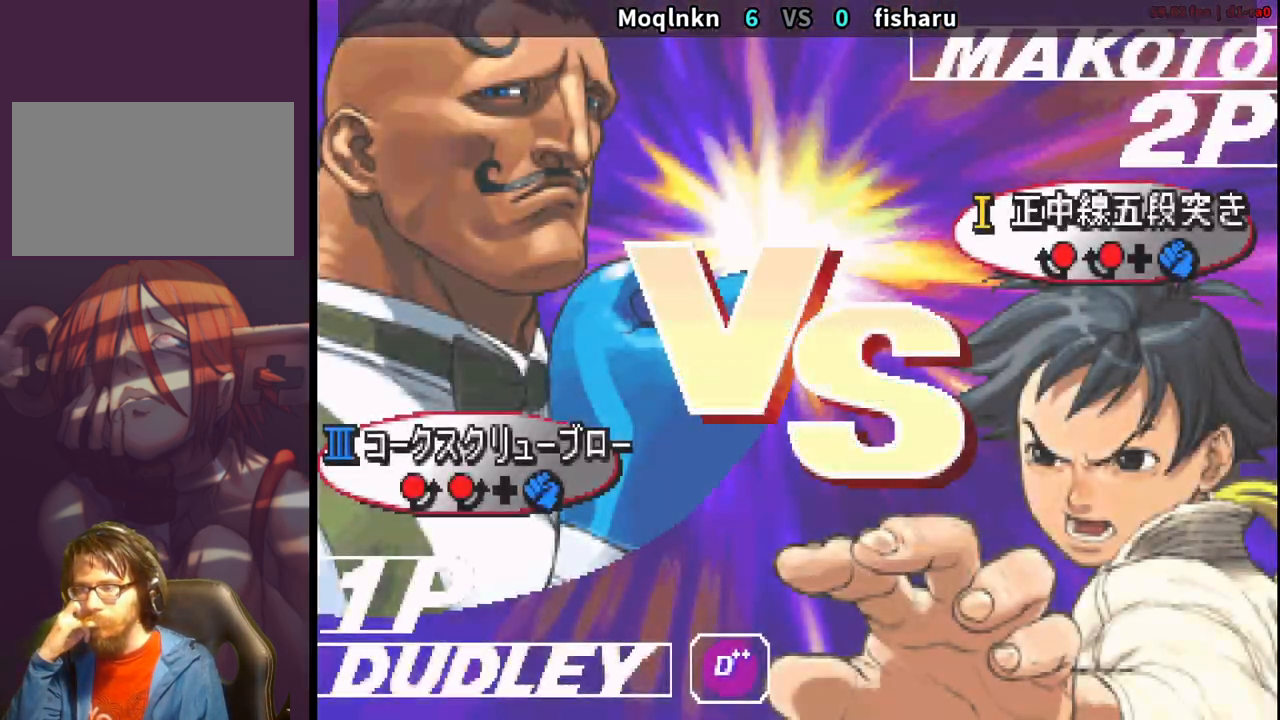
{"buttons": [], "events": [[50, "LP", "up"], [67, "MP", "up"], [167, "LK", "down"], [200, "LP", "down"], [217, "MP", "down"], [233, "HP", "down"], [250, "LK", "up"], [317, "LP", "up"], [317, "MP", "up"], [350, "HP", "up"], [383, "LK", "down"], [433, "LK", "up"]]}